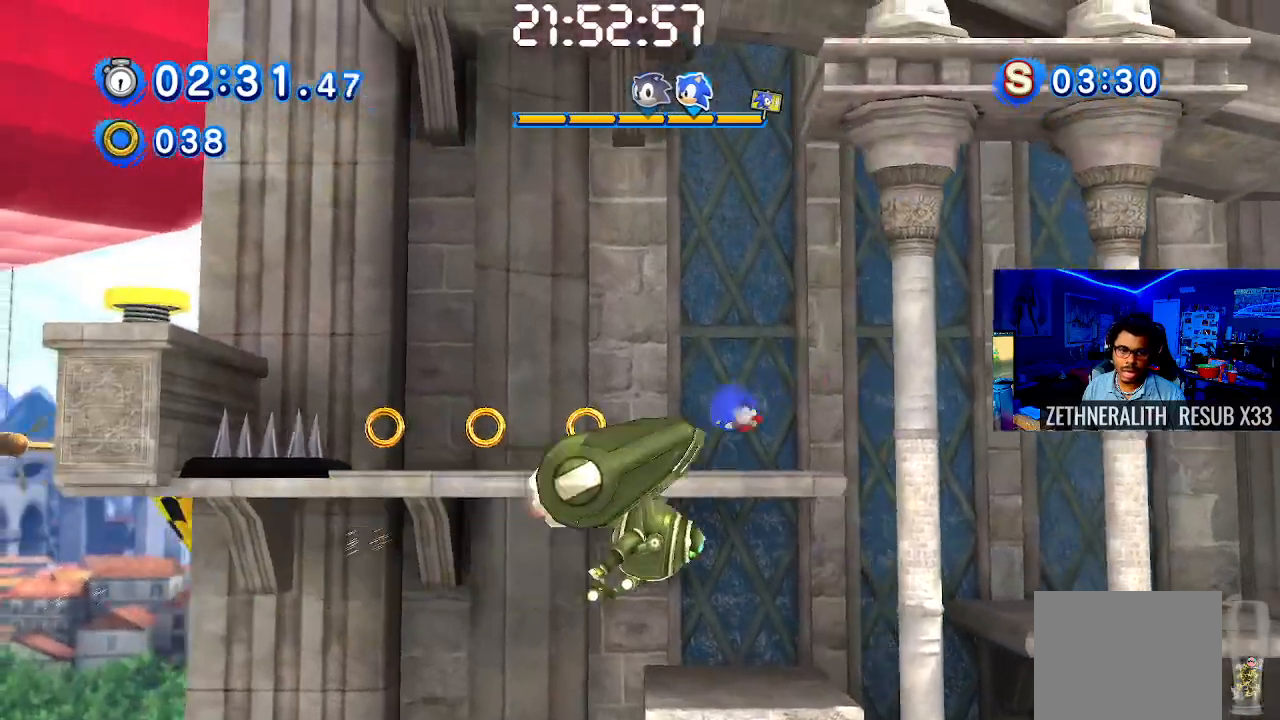
Gameplay with a controller (PlayStation layout); each line is a JSON object with the inputs held at the frame after it (dt_ms = milliseconds from this image to that frame). "events" lists button and stick changes between this image and that frame as [ms after this image, input, new state], when the widget could be followed in between. Not read: R3.
{"dt_ms": 500, "buttons": ["CROSS"], "left_stick": "left", "right_stick": "center", "events": [[317, "CROSS", "down"]]}
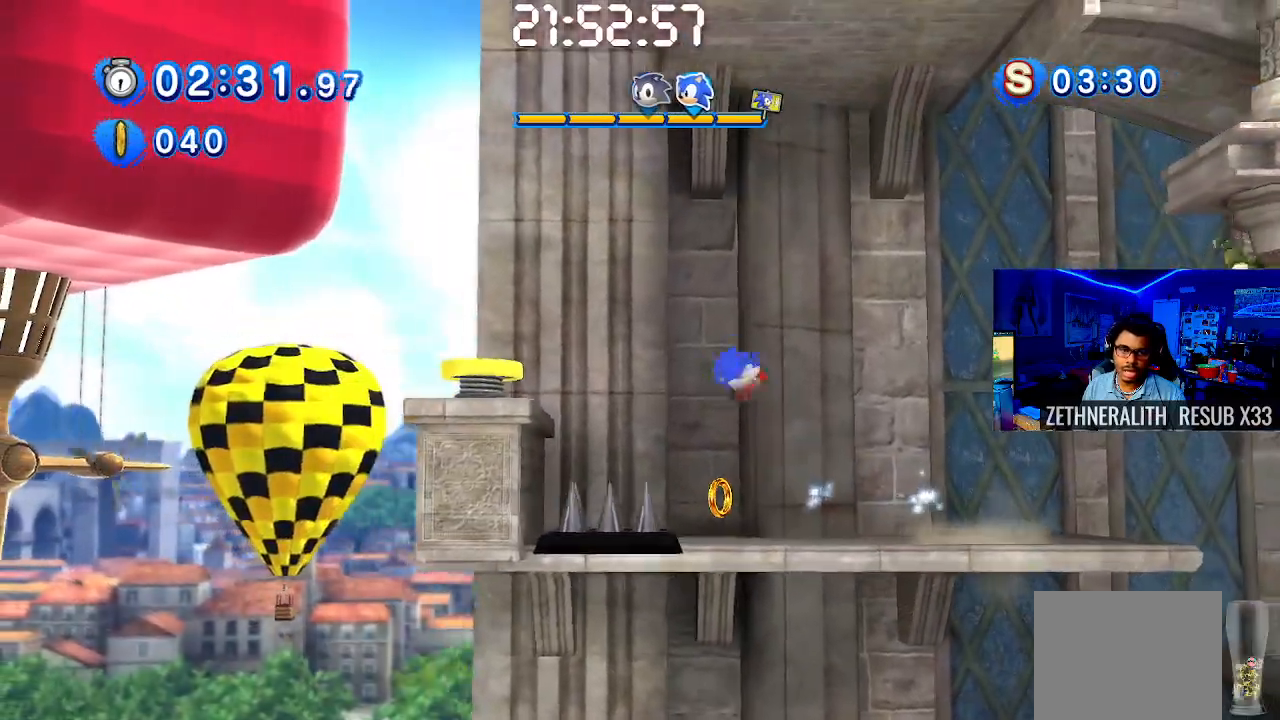
{"dt_ms": 500, "buttons": ["CROSS"], "left_stick": "right", "right_stick": "center", "events": [[217, "left_stick", "right"], [367, "left_stick", "center"], [467, "left_stick", "right"]]}
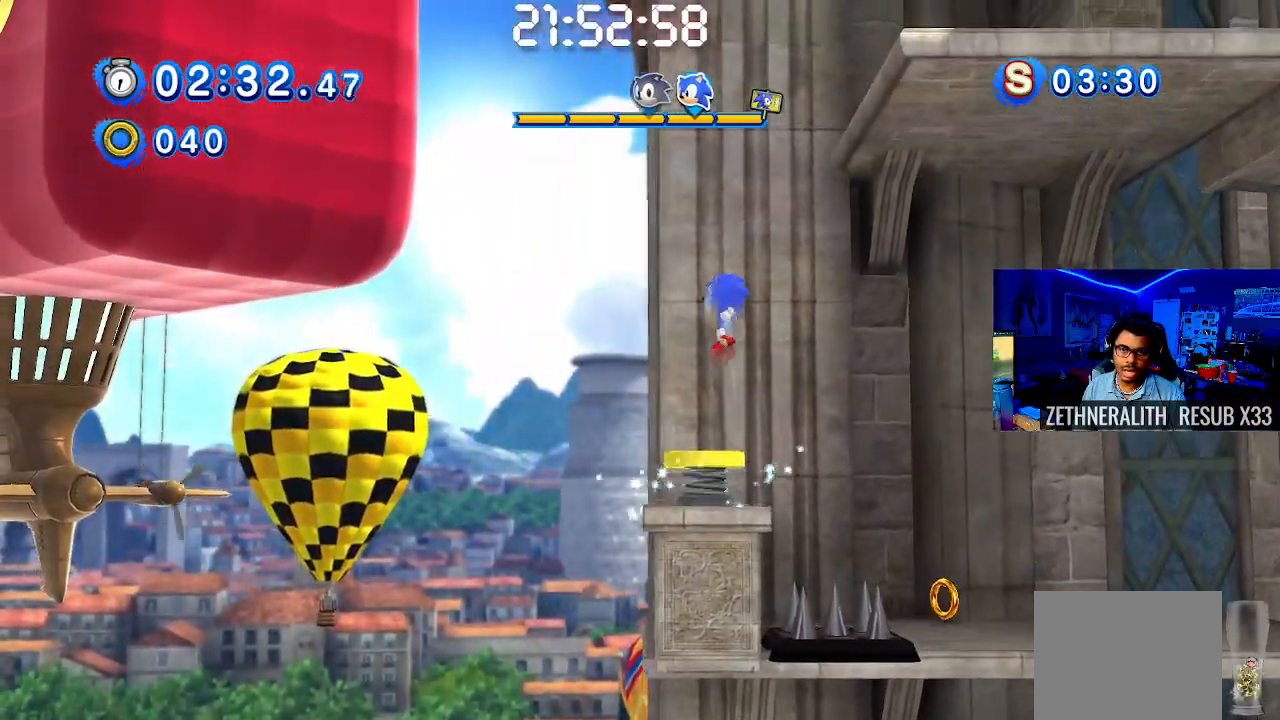
{"dt_ms": 500, "buttons": [], "left_stick": "right", "right_stick": "center", "events": [[417, "CROSS", "up"]]}
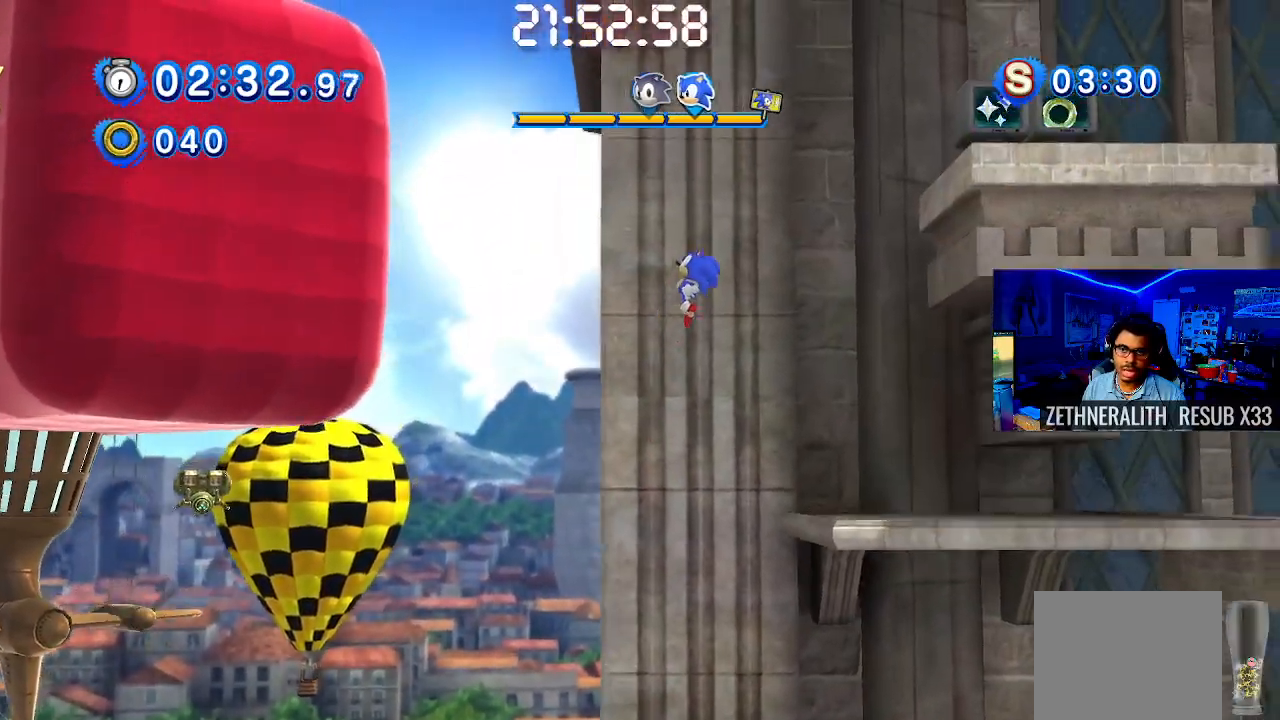
{"dt_ms": 500, "buttons": [], "left_stick": "right", "right_stick": "center", "events": []}
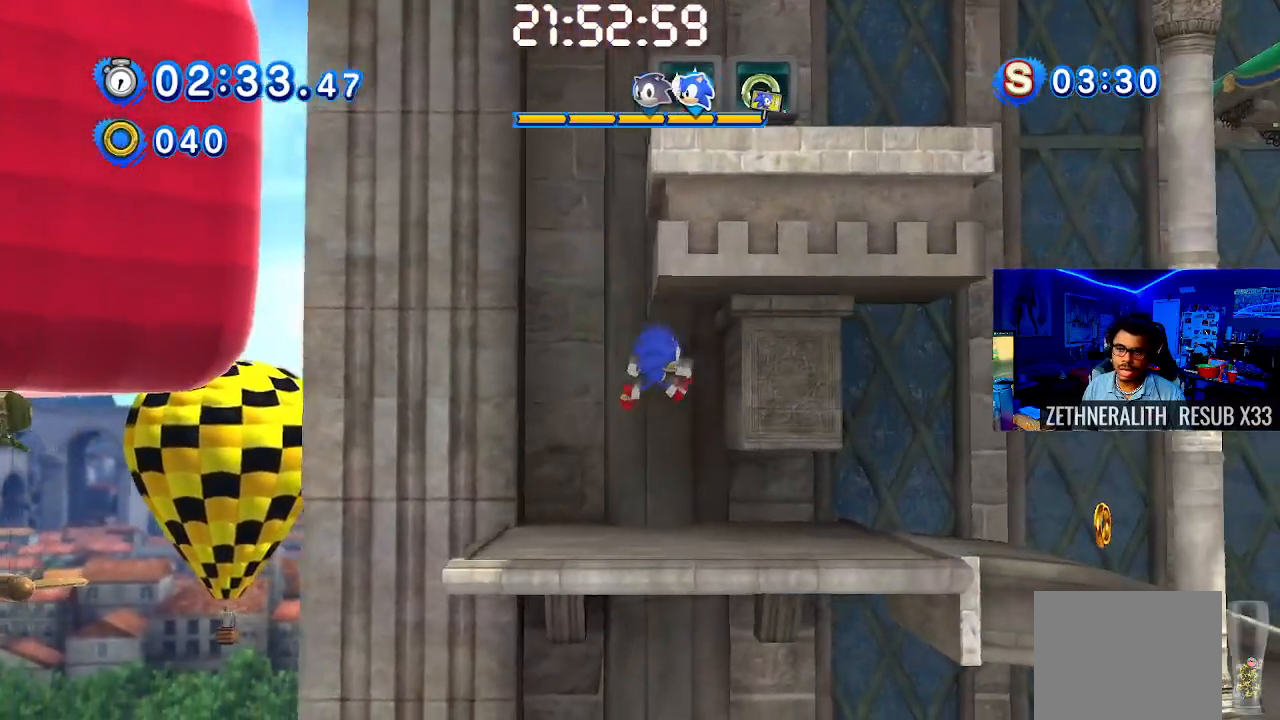
{"dt_ms": 500, "buttons": ["SQUARE"], "left_stick": "right", "right_stick": "center", "events": [[283, "SQUARE", "down"]]}
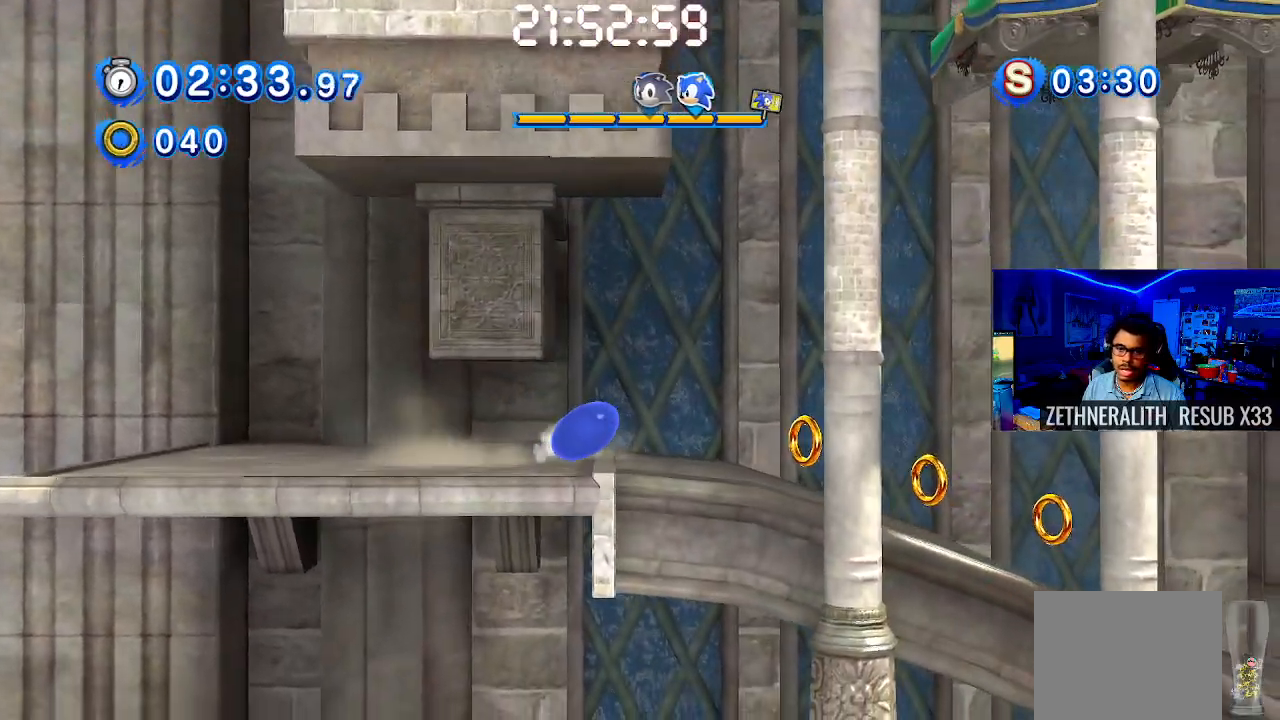
{"dt_ms": 500, "buttons": [], "left_stick": "right", "right_stick": "center", "events": [[183, "SQUARE", "up"]]}
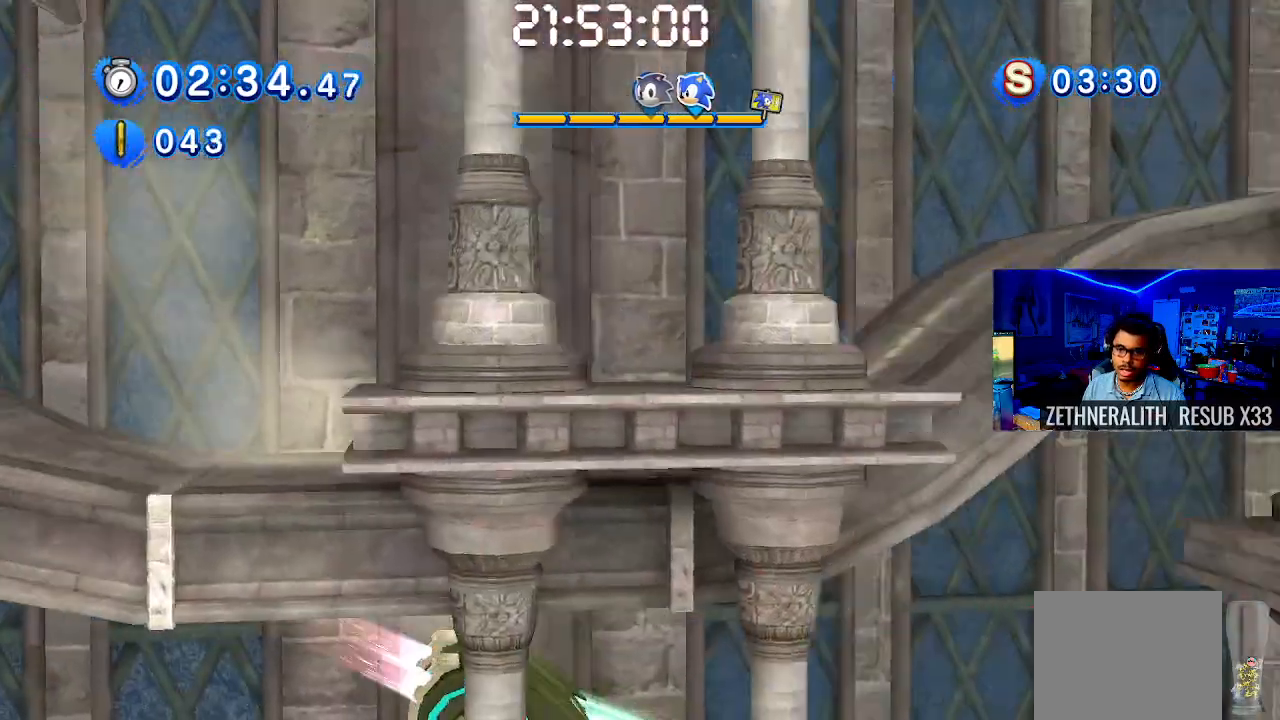
{"dt_ms": 500, "buttons": [], "left_stick": "center", "right_stick": "center", "events": [[500, "left_stick", "center"]]}
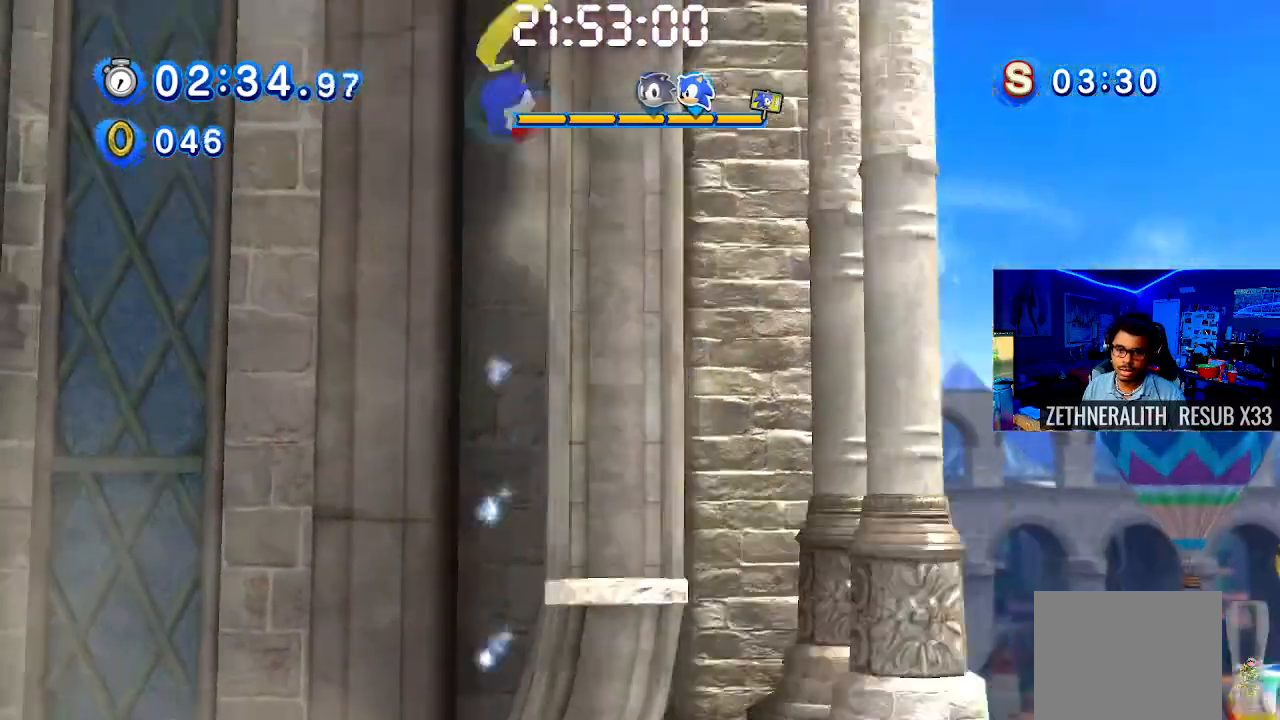
{"dt_ms": 500, "buttons": [], "left_stick": "center", "right_stick": "center", "events": []}
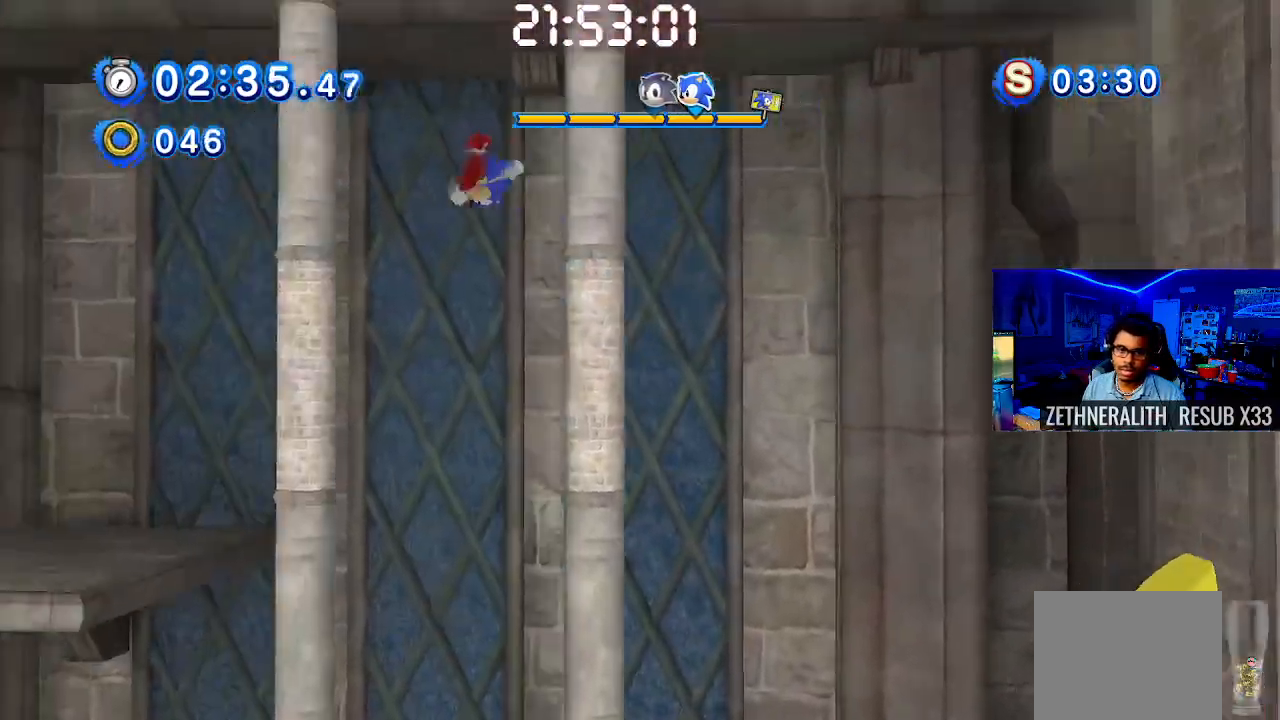
{"dt_ms": 500, "buttons": [], "left_stick": "center", "right_stick": "center", "events": []}
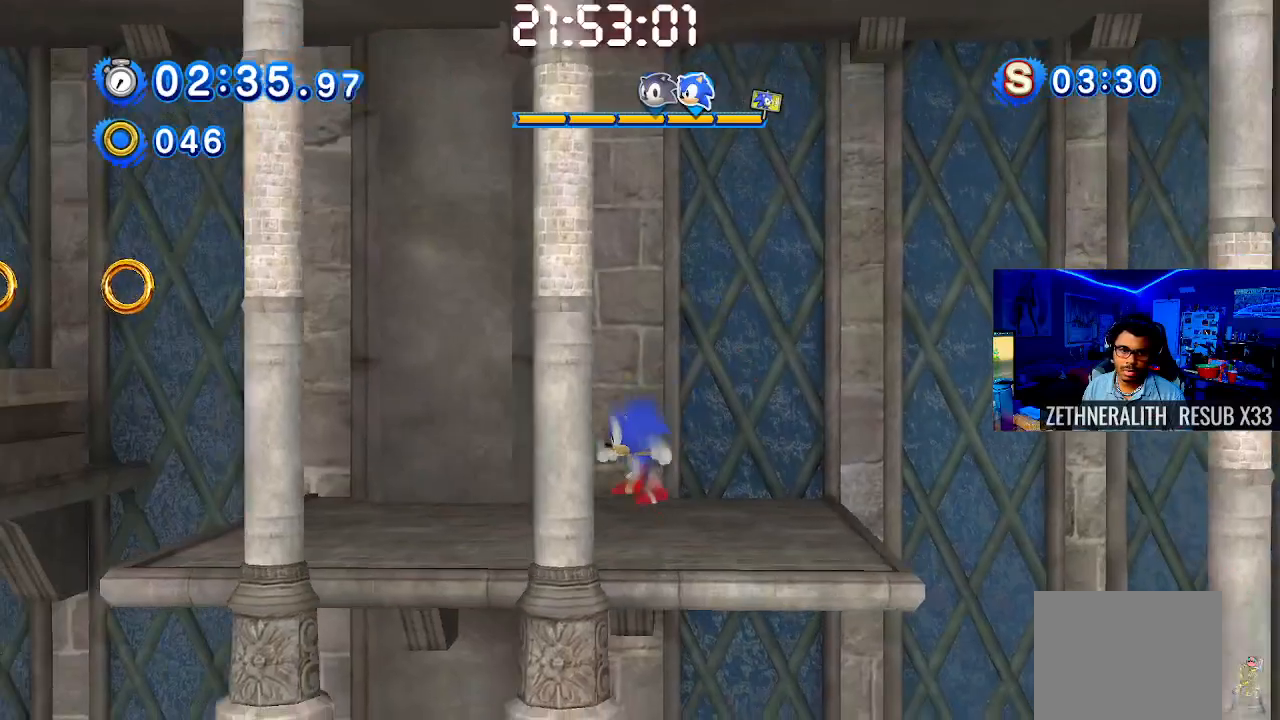
{"dt_ms": 500, "buttons": ["CROSS"], "left_stick": "left", "right_stick": "center", "events": [[283, "CROSS", "down"], [317, "left_stick", "left"]]}
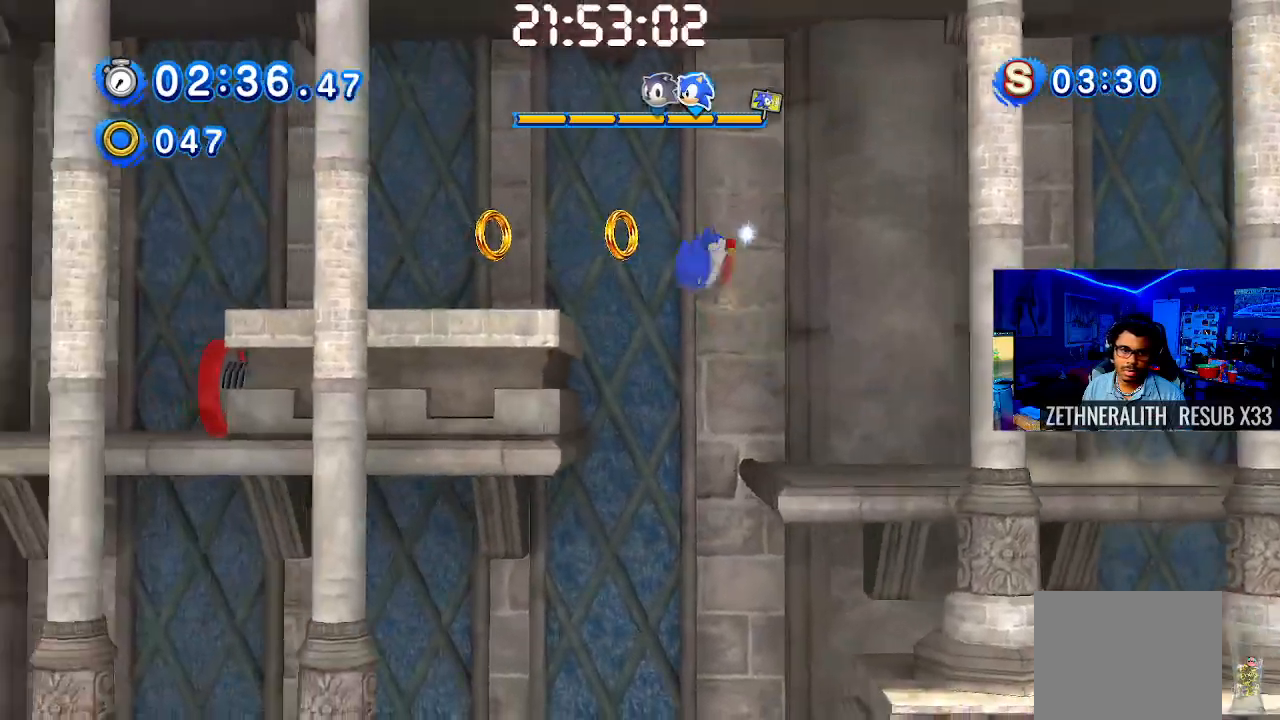
{"dt_ms": 500, "buttons": [], "left_stick": "right", "right_stick": "center", "events": [[50, "CROSS", "up"], [467, "left_stick", "right"]]}
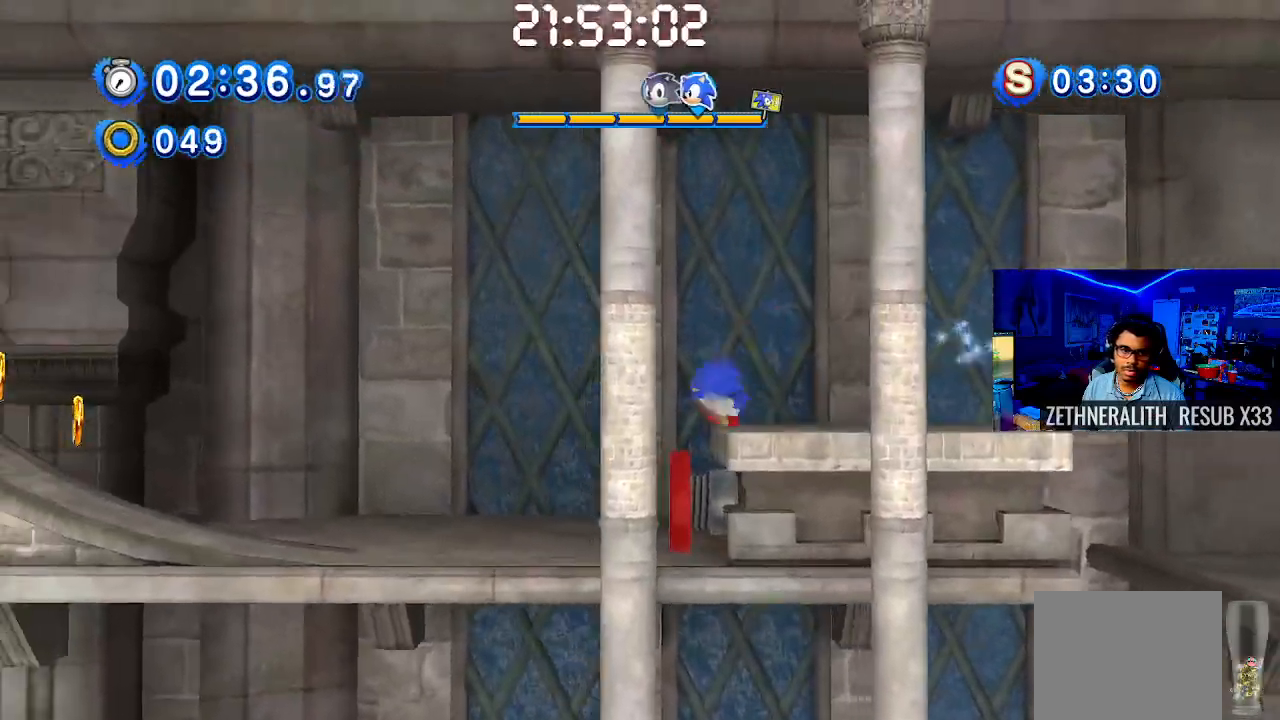
{"dt_ms": 500, "buttons": [], "left_stick": "left", "right_stick": "center", "events": [[283, "left_stick", "center"], [433, "left_stick", "left"]]}
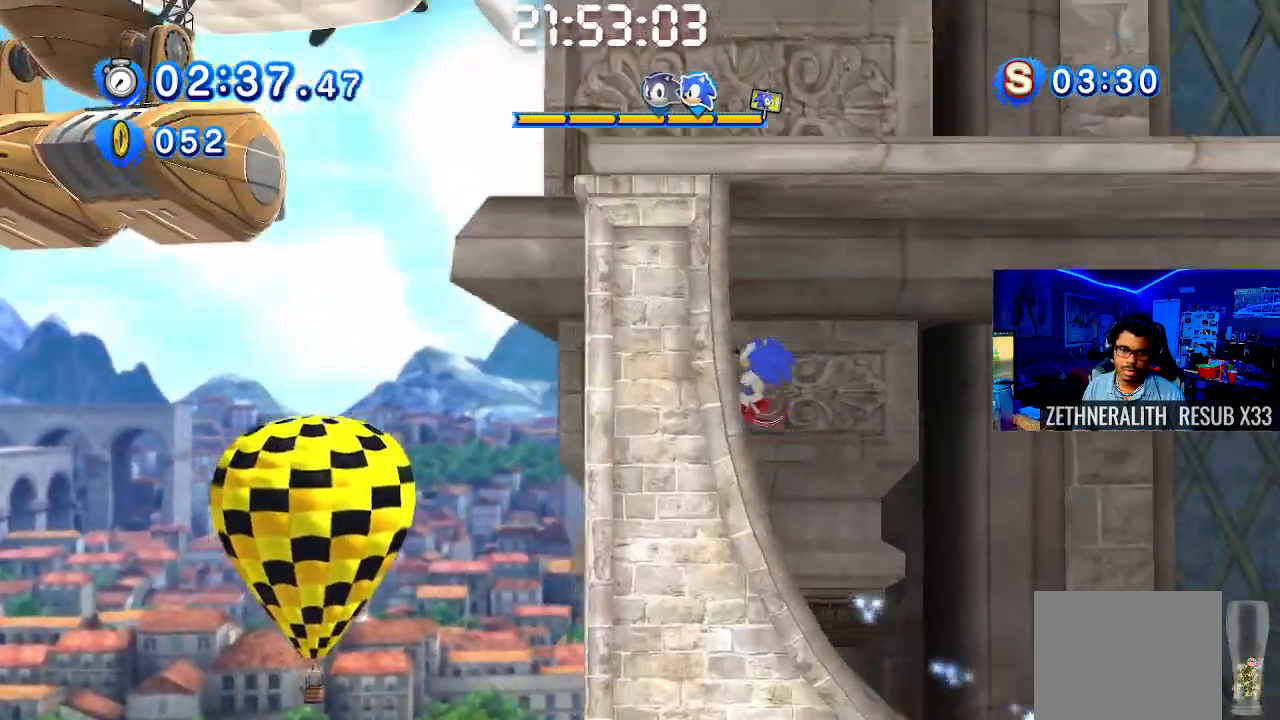
{"dt_ms": 500, "buttons": [], "left_stick": "right", "right_stick": "center", "events": [[350, "left_stick", "right"]]}
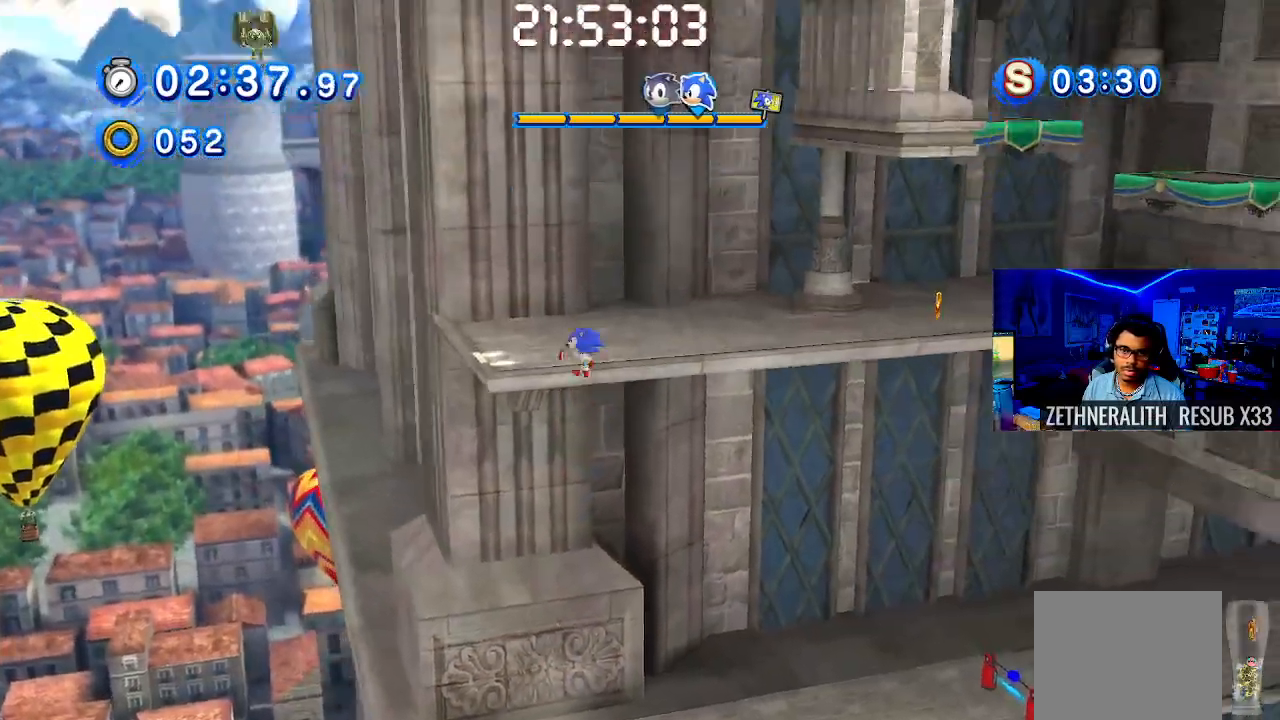
{"dt_ms": 500, "buttons": [], "left_stick": "right", "right_stick": "center", "events": []}
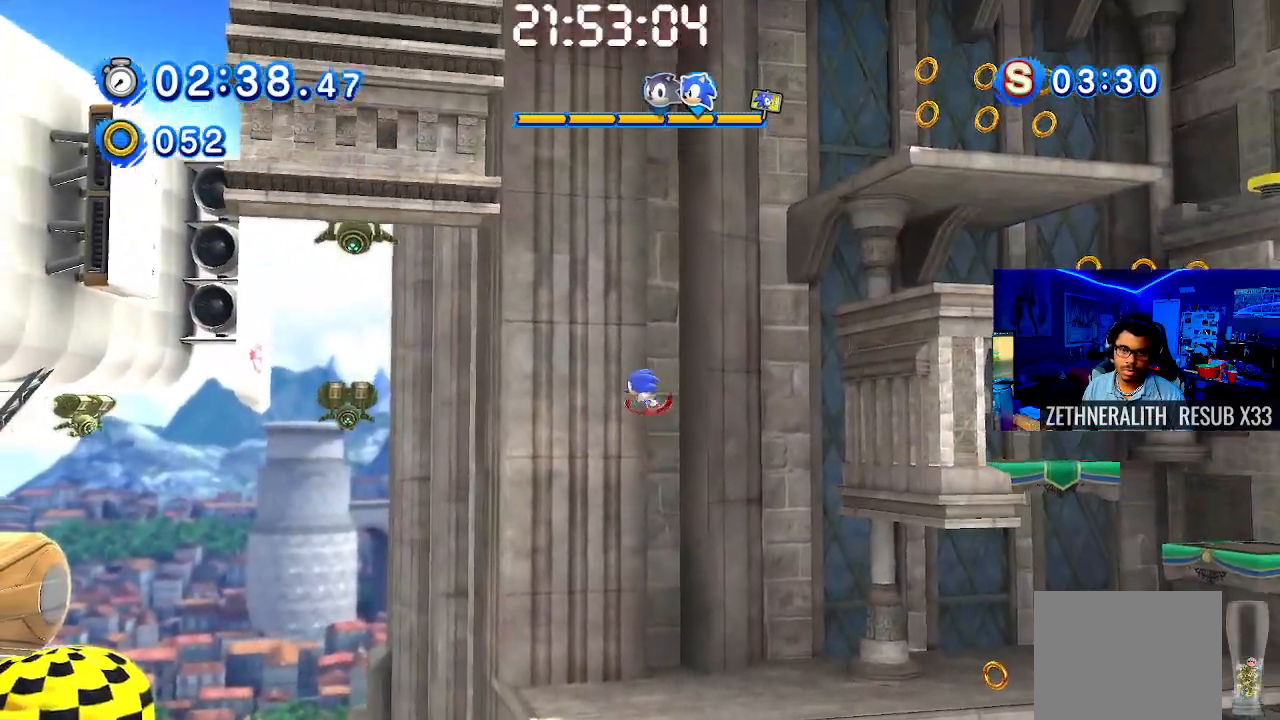
{"dt_ms": 500, "buttons": [], "left_stick": "right", "right_stick": "center", "events": []}
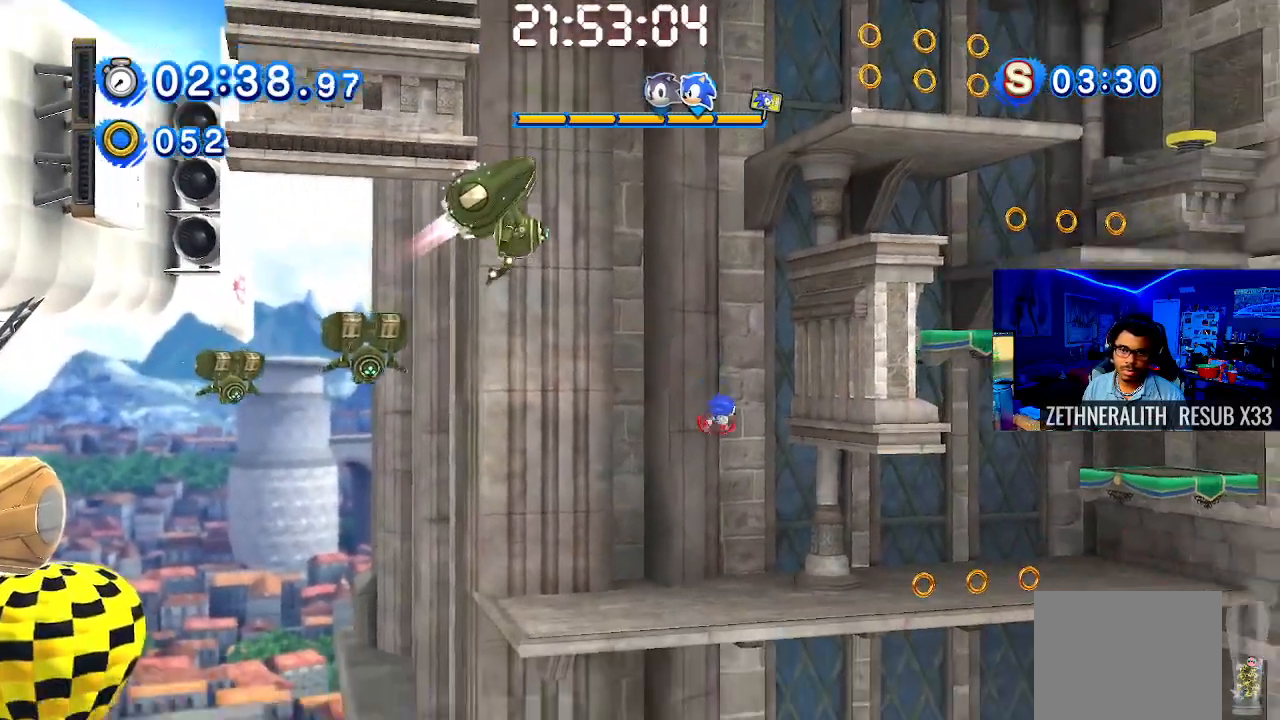
{"dt_ms": 500, "buttons": [], "left_stick": "right", "right_stick": "center", "events": []}
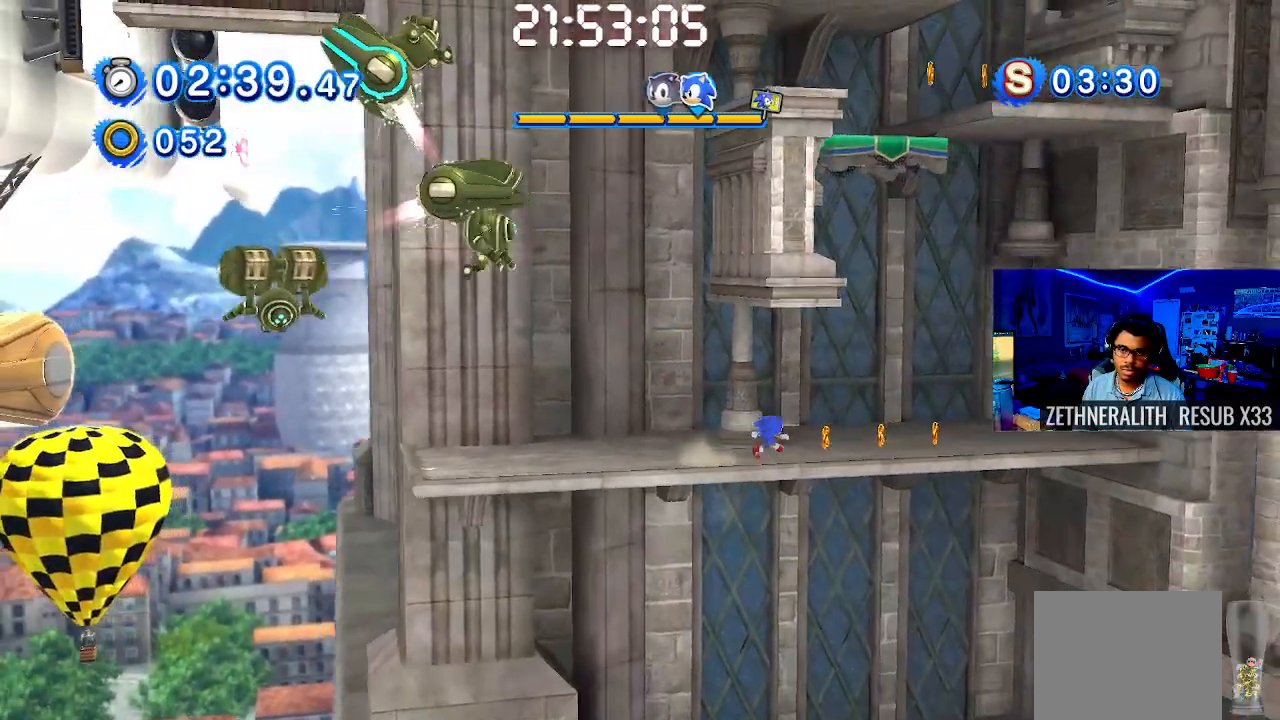
{"dt_ms": 500, "buttons": ["CROSS"], "left_stick": "right", "right_stick": "center", "events": [[417, "CROSS", "down"]]}
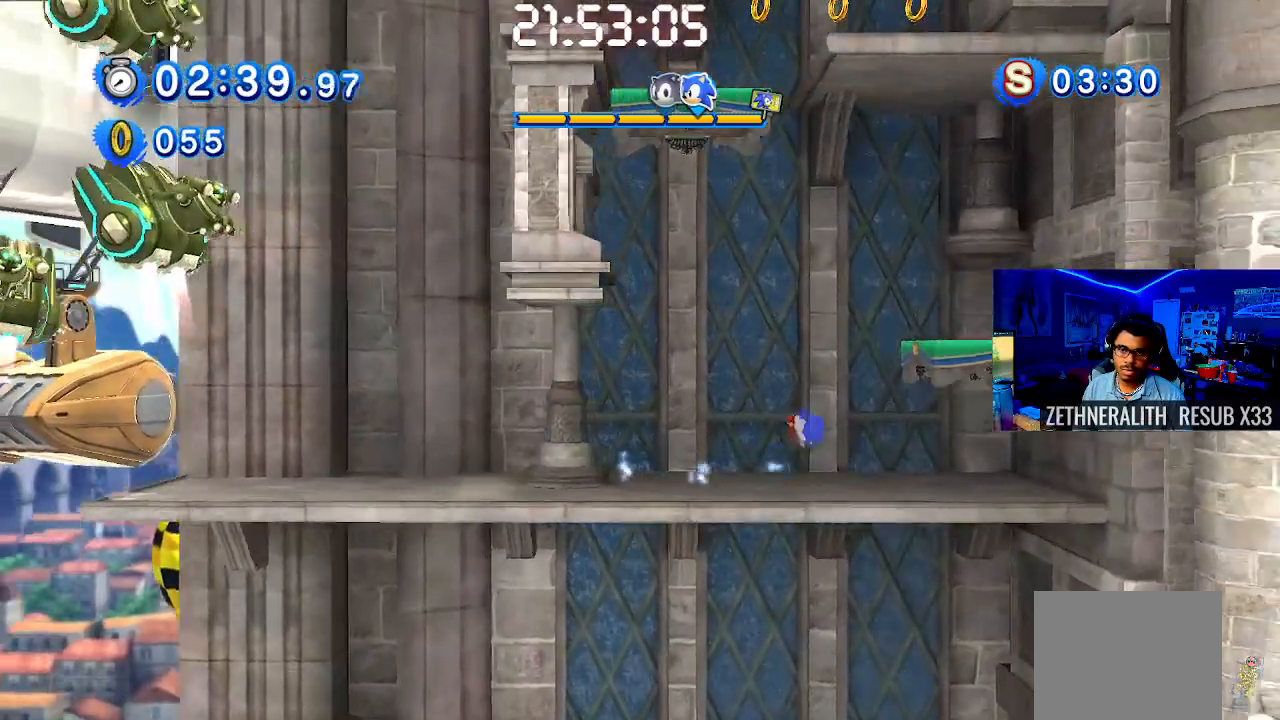
{"dt_ms": 500, "buttons": [], "left_stick": "up-left", "right_stick": "center", "events": [[200, "left_stick", "center"], [267, "CROSS", "up"], [300, "left_stick", "up-left"]]}
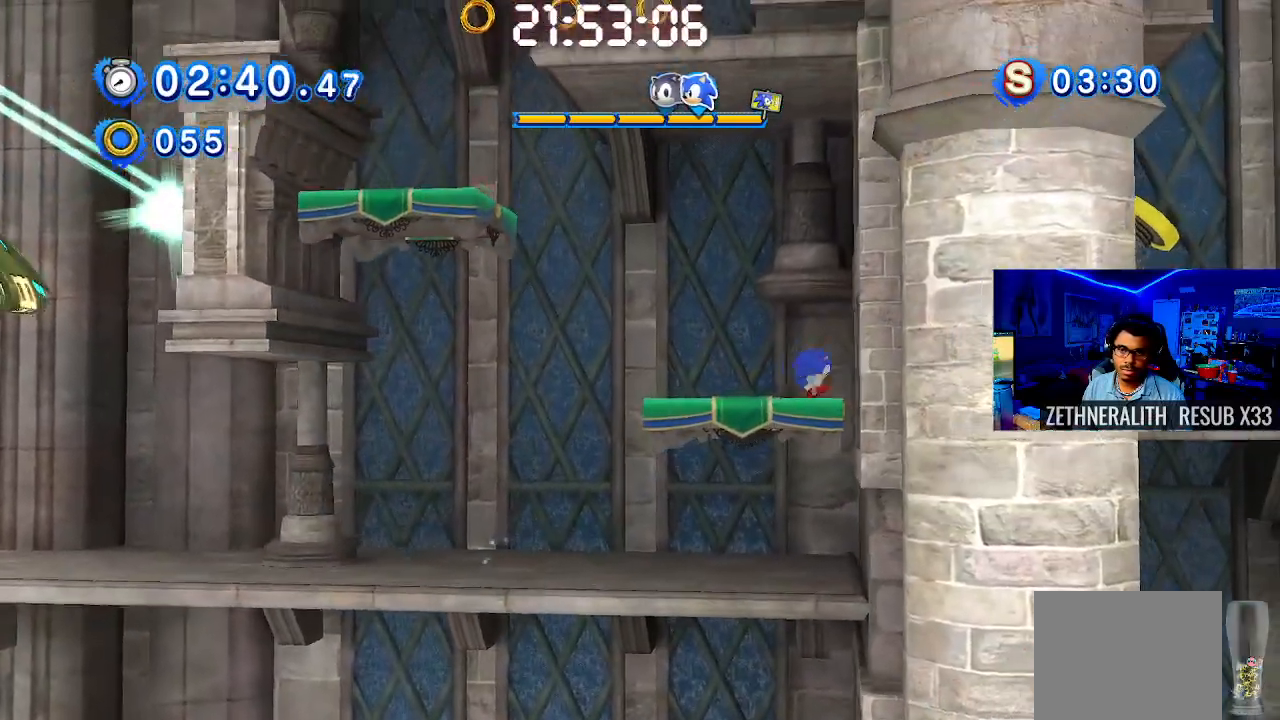
{"dt_ms": 500, "buttons": [], "left_stick": "up-left", "right_stick": "center", "events": []}
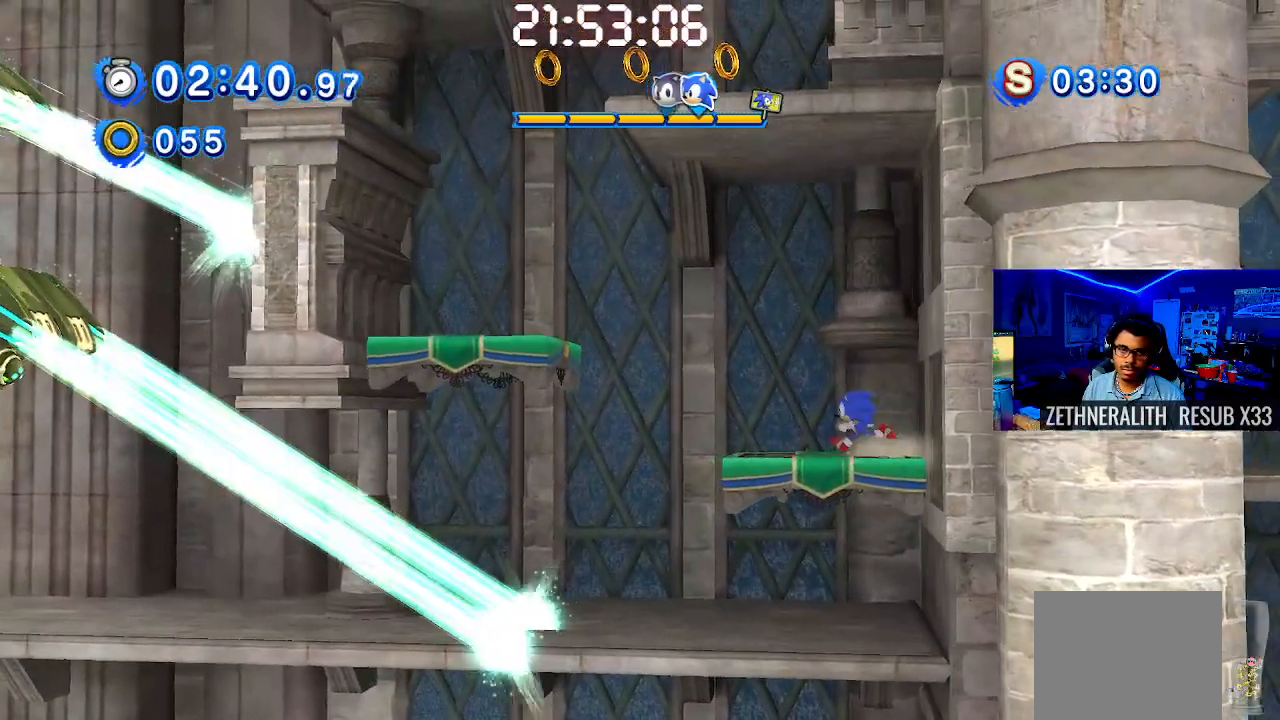
{"dt_ms": 500, "buttons": ["CROSS"], "left_stick": "up-left", "right_stick": "center", "events": [[217, "CROSS", "down"]]}
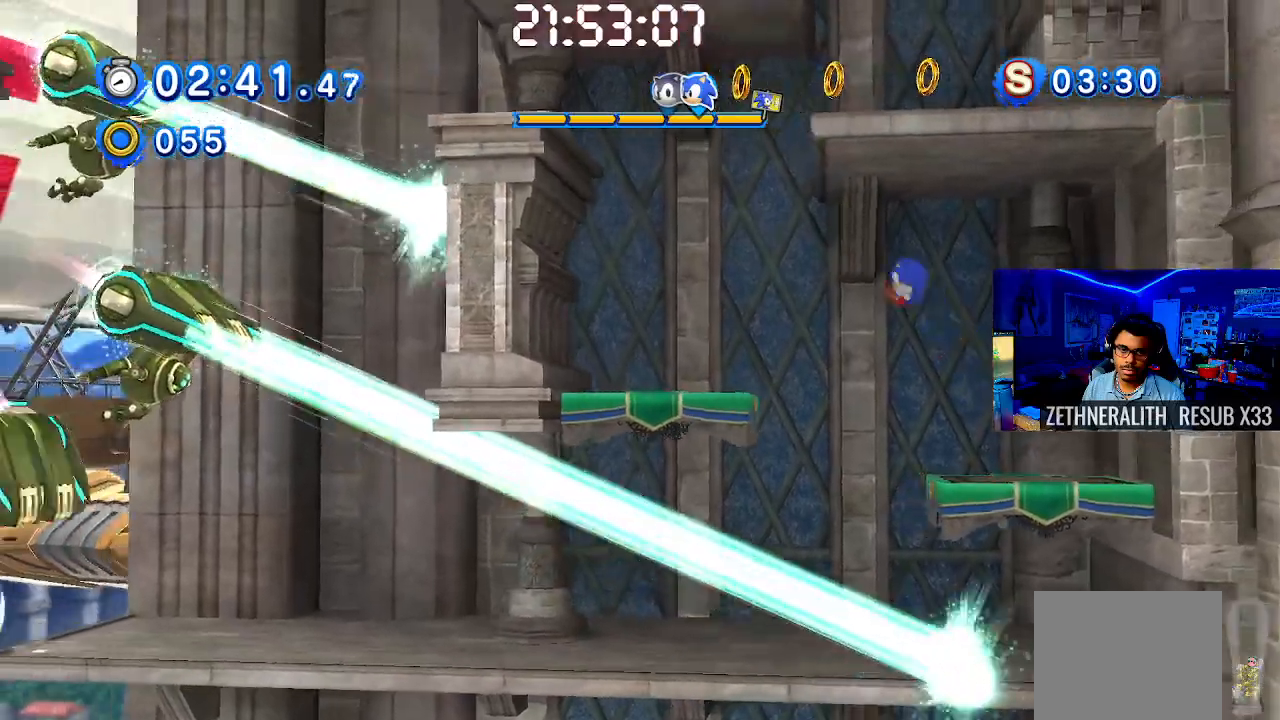
{"dt_ms": 500, "buttons": [], "left_stick": "right", "right_stick": "center", "events": [[150, "CROSS", "up"], [200, "left_stick", "center"], [267, "left_stick", "right"]]}
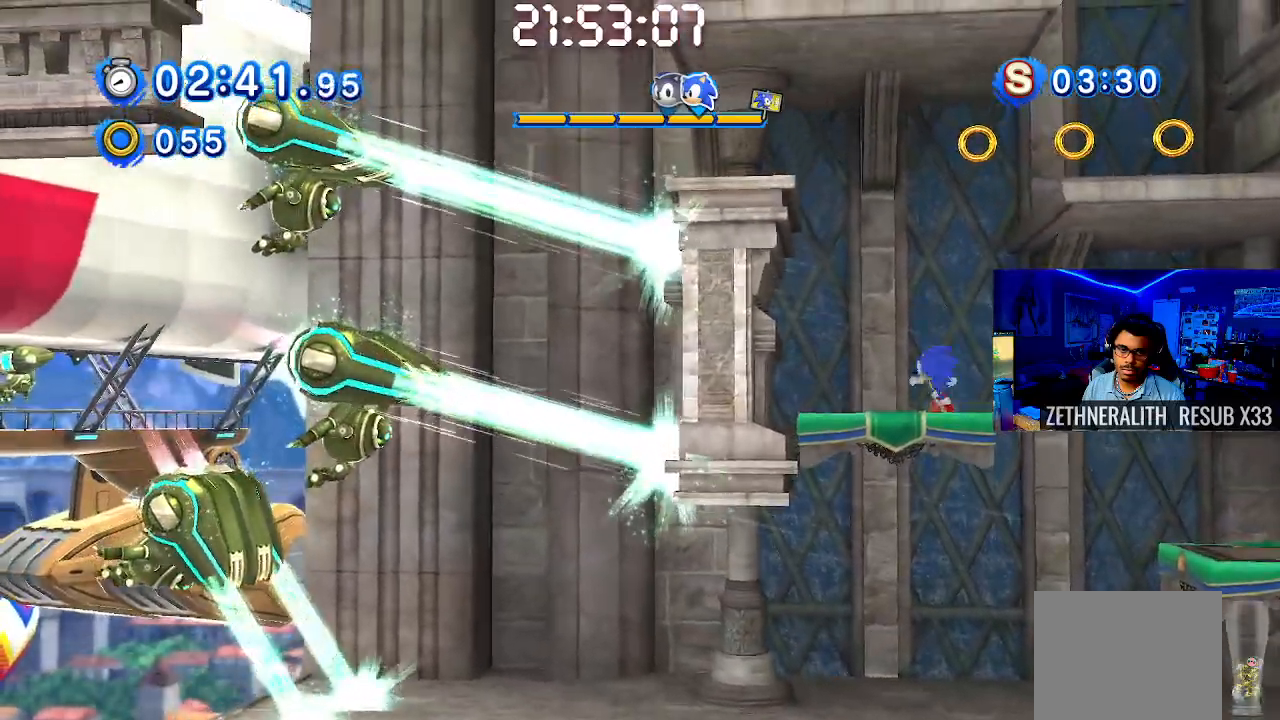
{"dt_ms": 500, "buttons": [], "left_stick": "right", "right_stick": "center", "events": [[50, "left_stick", "center"], [367, "left_stick", "right"]]}
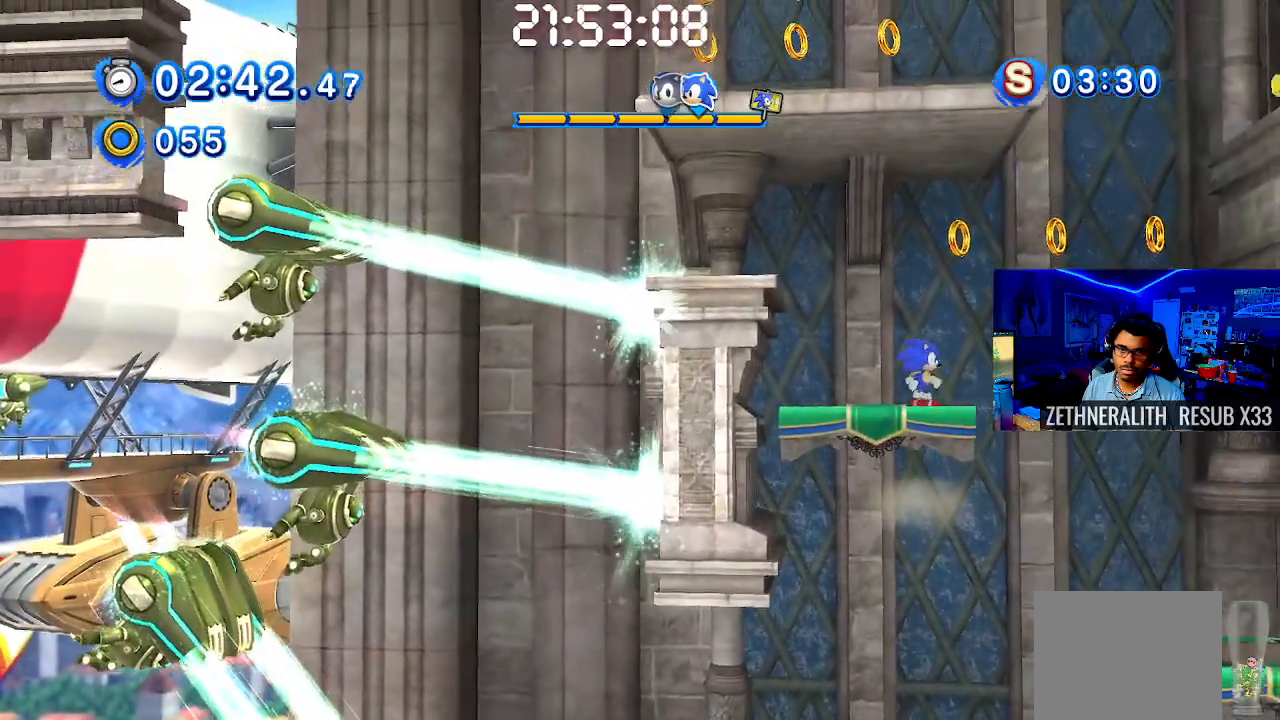
{"dt_ms": 500, "buttons": ["CROSS"], "left_stick": "center", "right_stick": "center", "events": [[217, "CROSS", "down"], [350, "left_stick", "up-left"], [433, "left_stick", "center"]]}
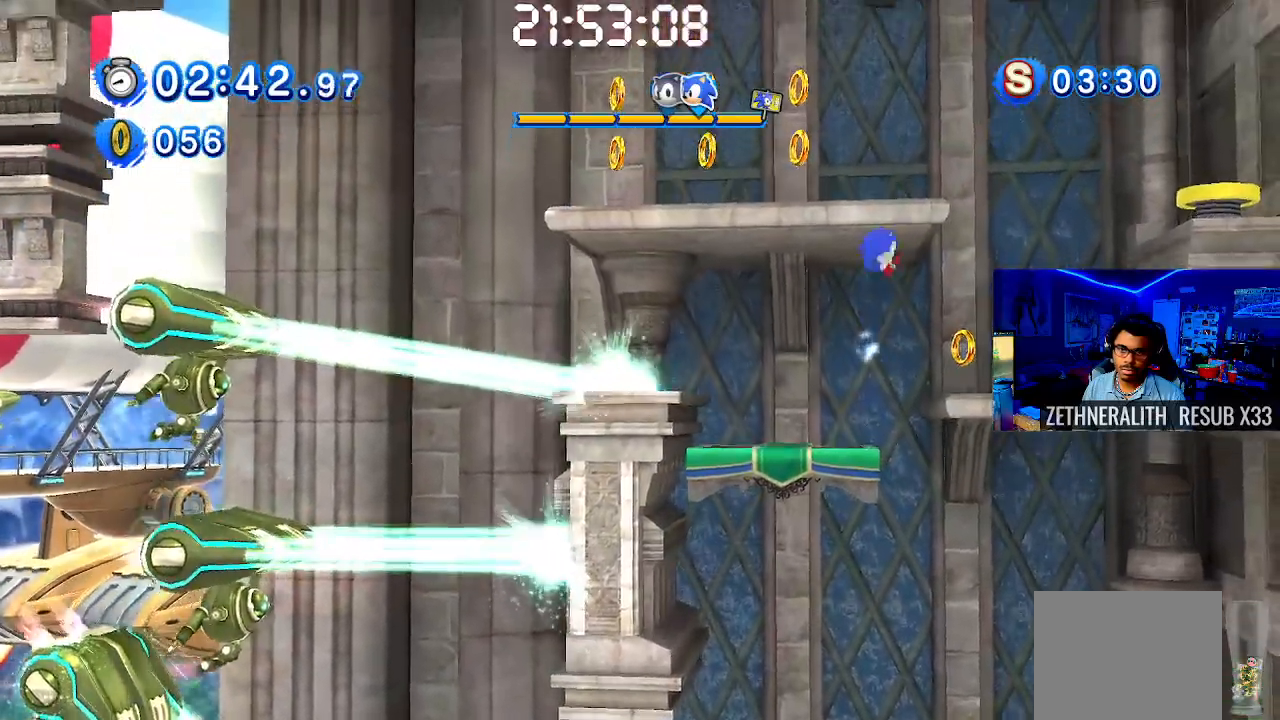
{"dt_ms": 500, "buttons": [], "left_stick": "up-left", "right_stick": "center", "events": [[17, "left_stick", "up-left"], [150, "left_stick", "right"], [250, "left_stick", "up-right"], [367, "CROSS", "up"], [400, "left_stick", "up-left"]]}
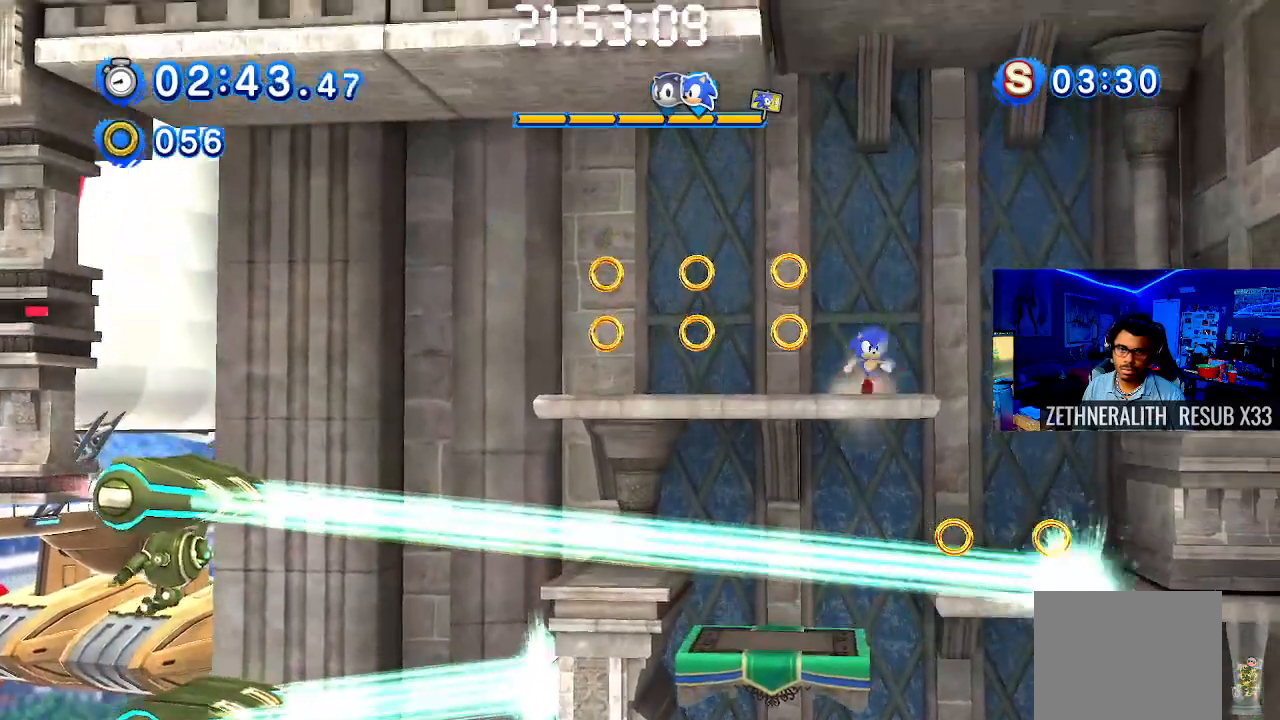
{"dt_ms": 500, "buttons": [], "left_stick": "right", "right_stick": "center", "events": [[183, "left_stick", "right"]]}
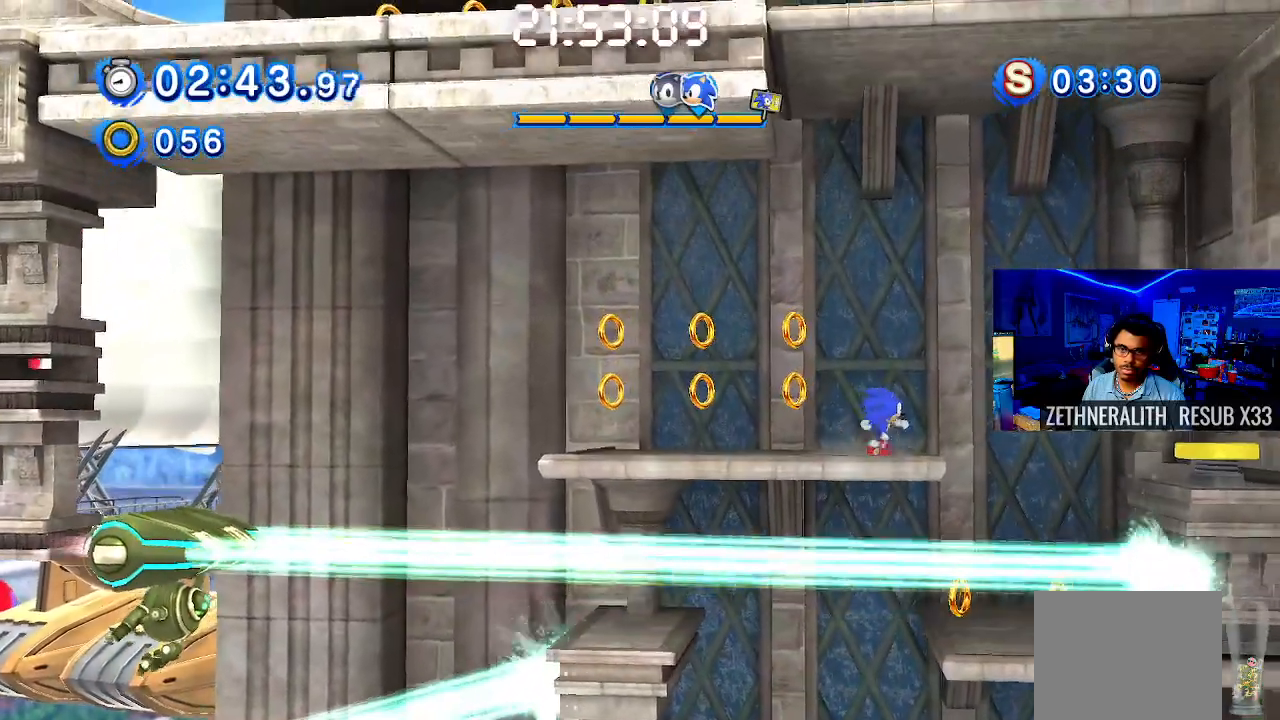
{"dt_ms": 500, "buttons": [], "left_stick": "right", "right_stick": "center"}
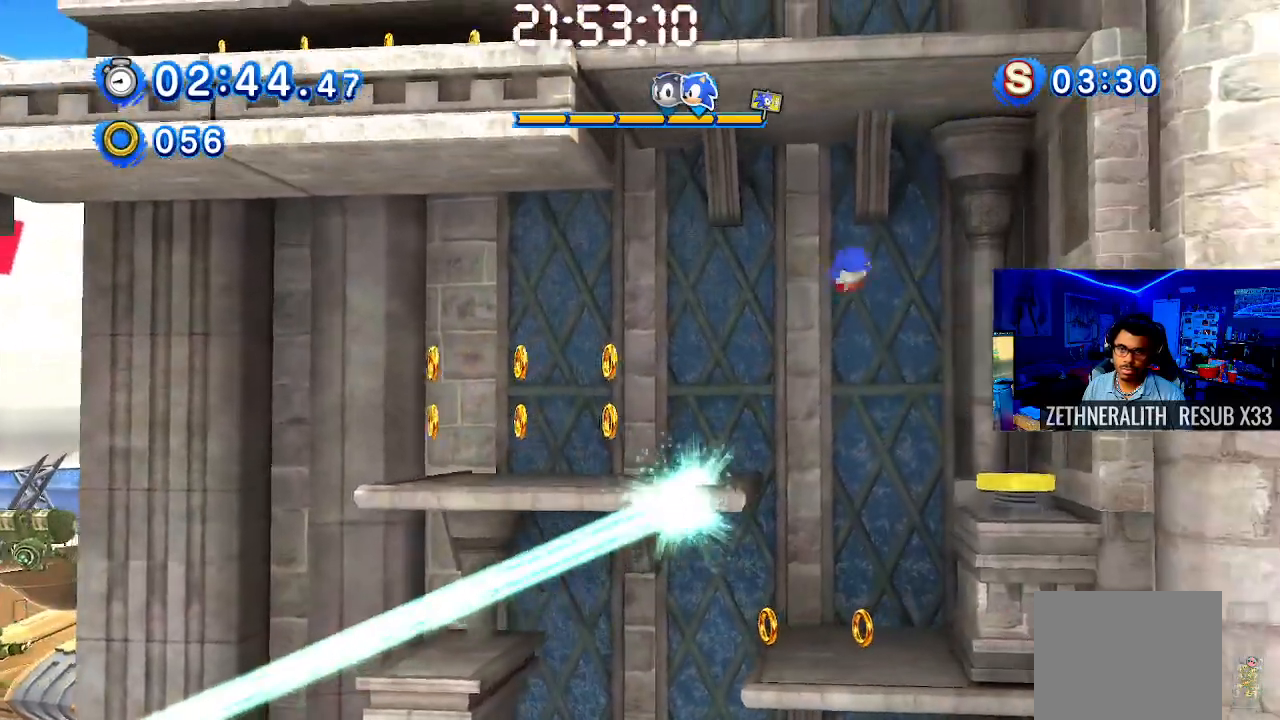
{"dt_ms": 500, "buttons": ["CROSS"], "left_stick": "up-left", "right_stick": "center", "events": [[250, "left_stick", "center"], [317, "left_stick", "up-left"], [500, "CROSS", "down"]]}
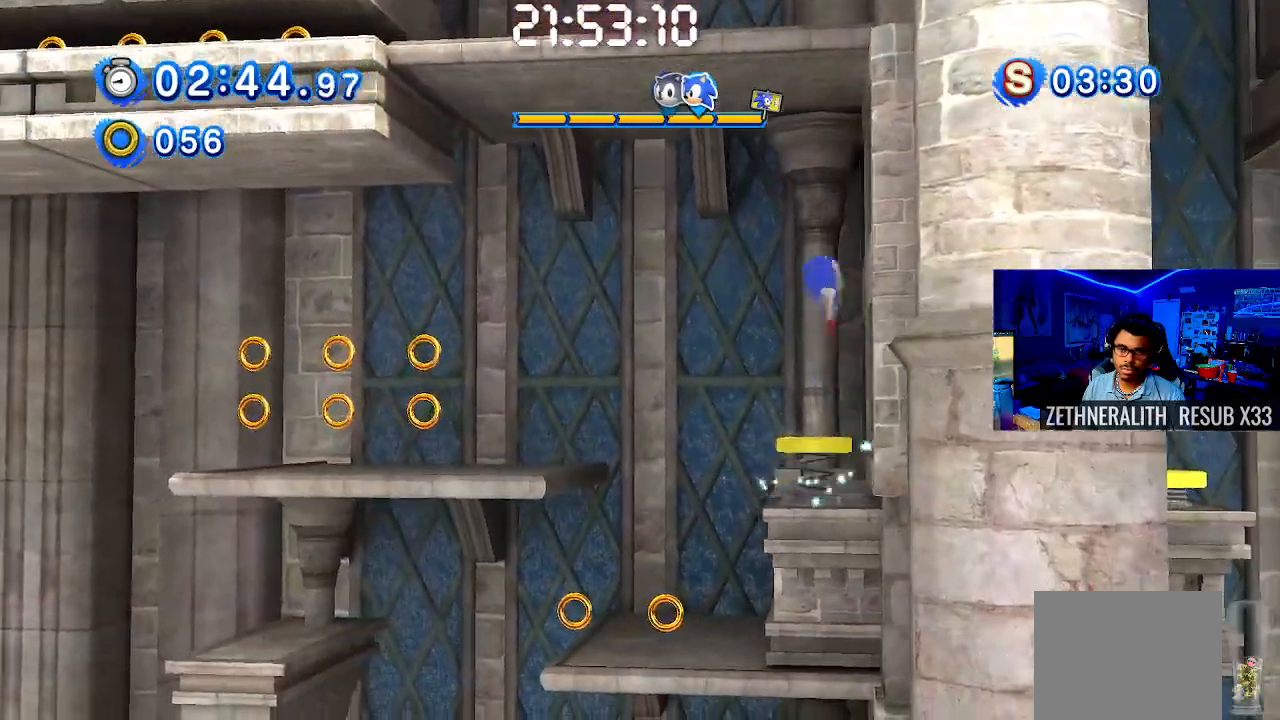
{"dt_ms": 1000, "buttons": [], "left_stick": "up-left", "right_stick": "center"}
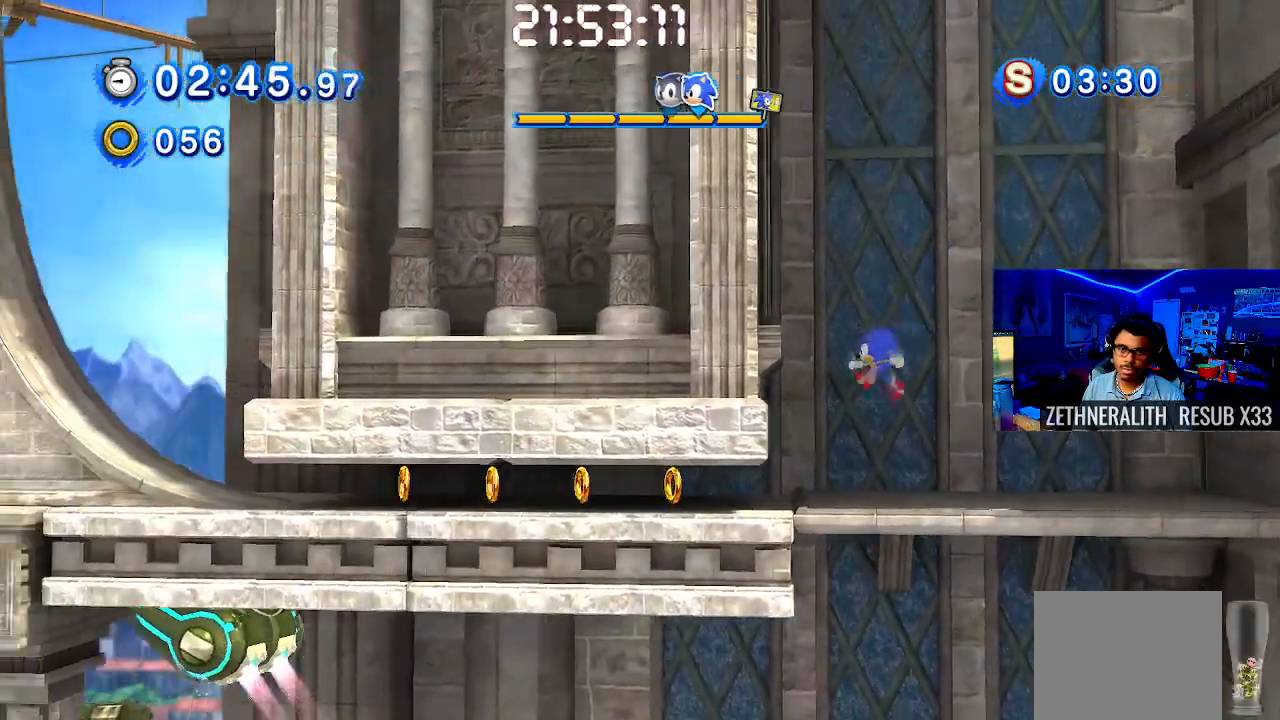
{"dt_ms": 500, "buttons": ["SQUARE"], "left_stick": "up-left", "right_stick": "center", "events": [[217, "SQUARE", "down"]]}